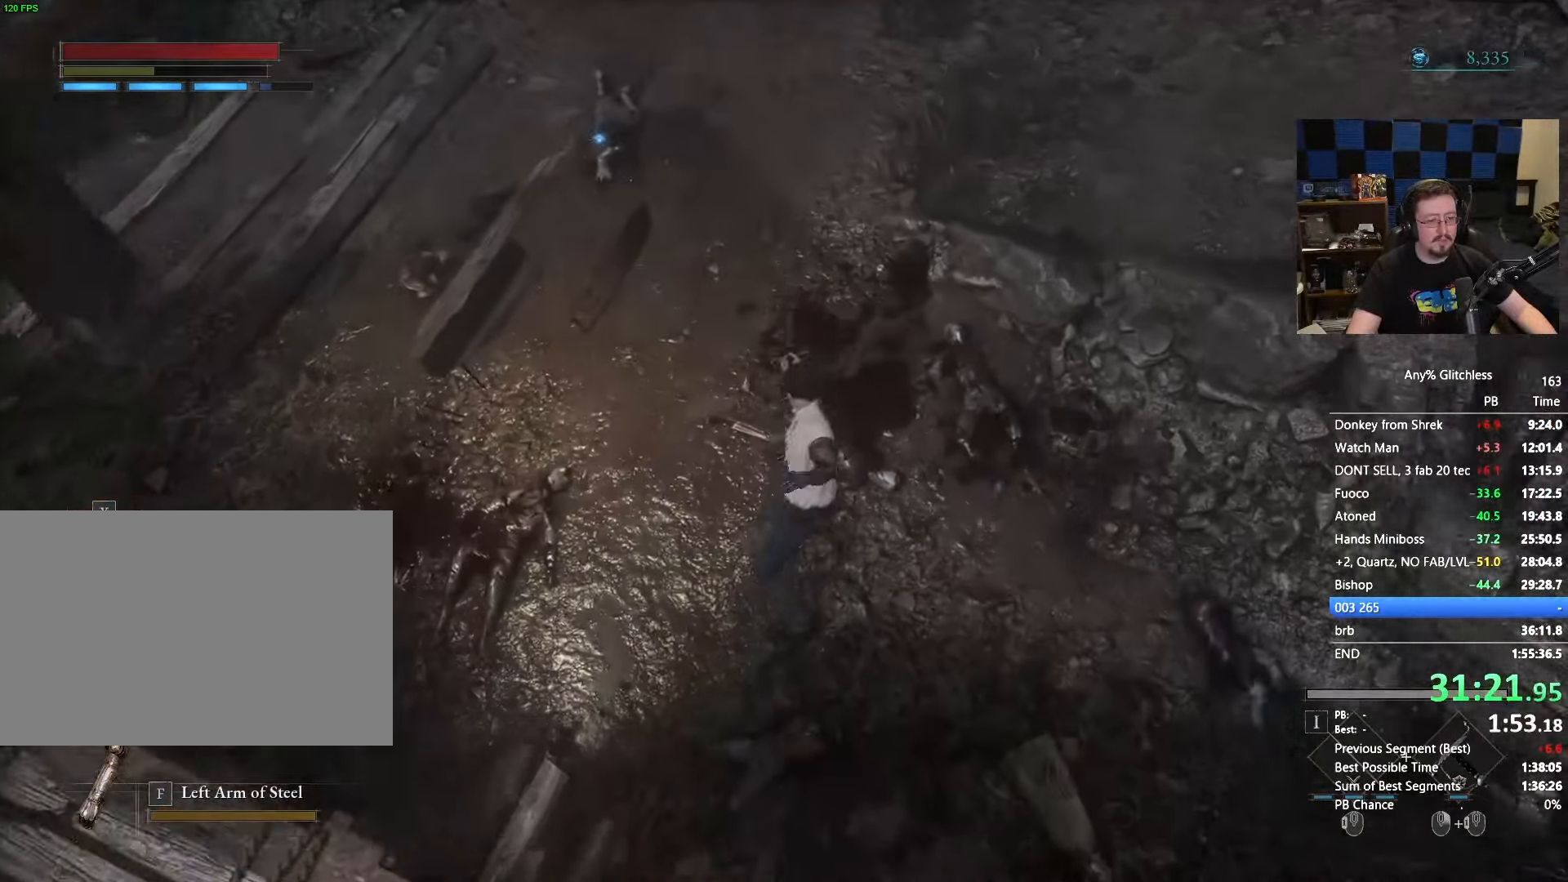
Gameplay with keyboard and mouse; each line is a JSON object with the keys and mouse buttons held at the frame after it. "events" lists presses ("down") and releases ("up") of "1", "3", "4", "5", "a", "alt", "c", "caps_lock", "ctrl", "d", "e", "f", "g", "r", "s", "shift", "space", "t", "tab", "v", "w", "x" and "mouse_wheel" between this image and that frame as [ms after this image, input, new state], when the widget could be followed in between. "mouse_wheel" = the "wheel" button of the "mouse" list. No other keys are recorded. "wheel" means that the mouse wheel is clicked or scrolled. Not read: mouse_move.
{"keys": ["space", "w"], "mouse": [], "events": []}
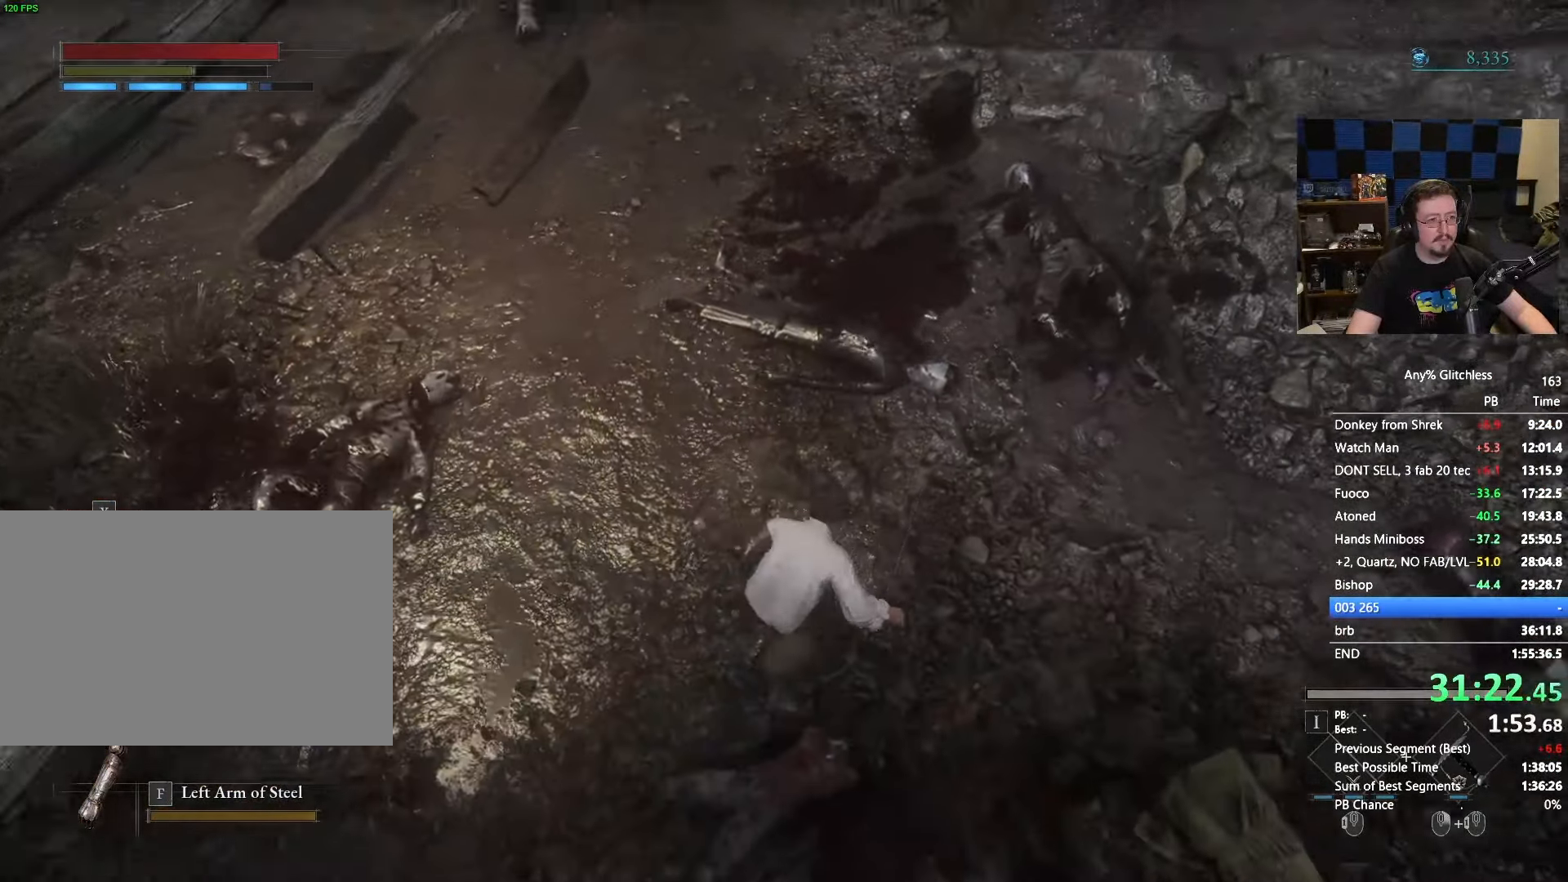
{"keys": ["space", "w"], "mouse": [], "events": []}
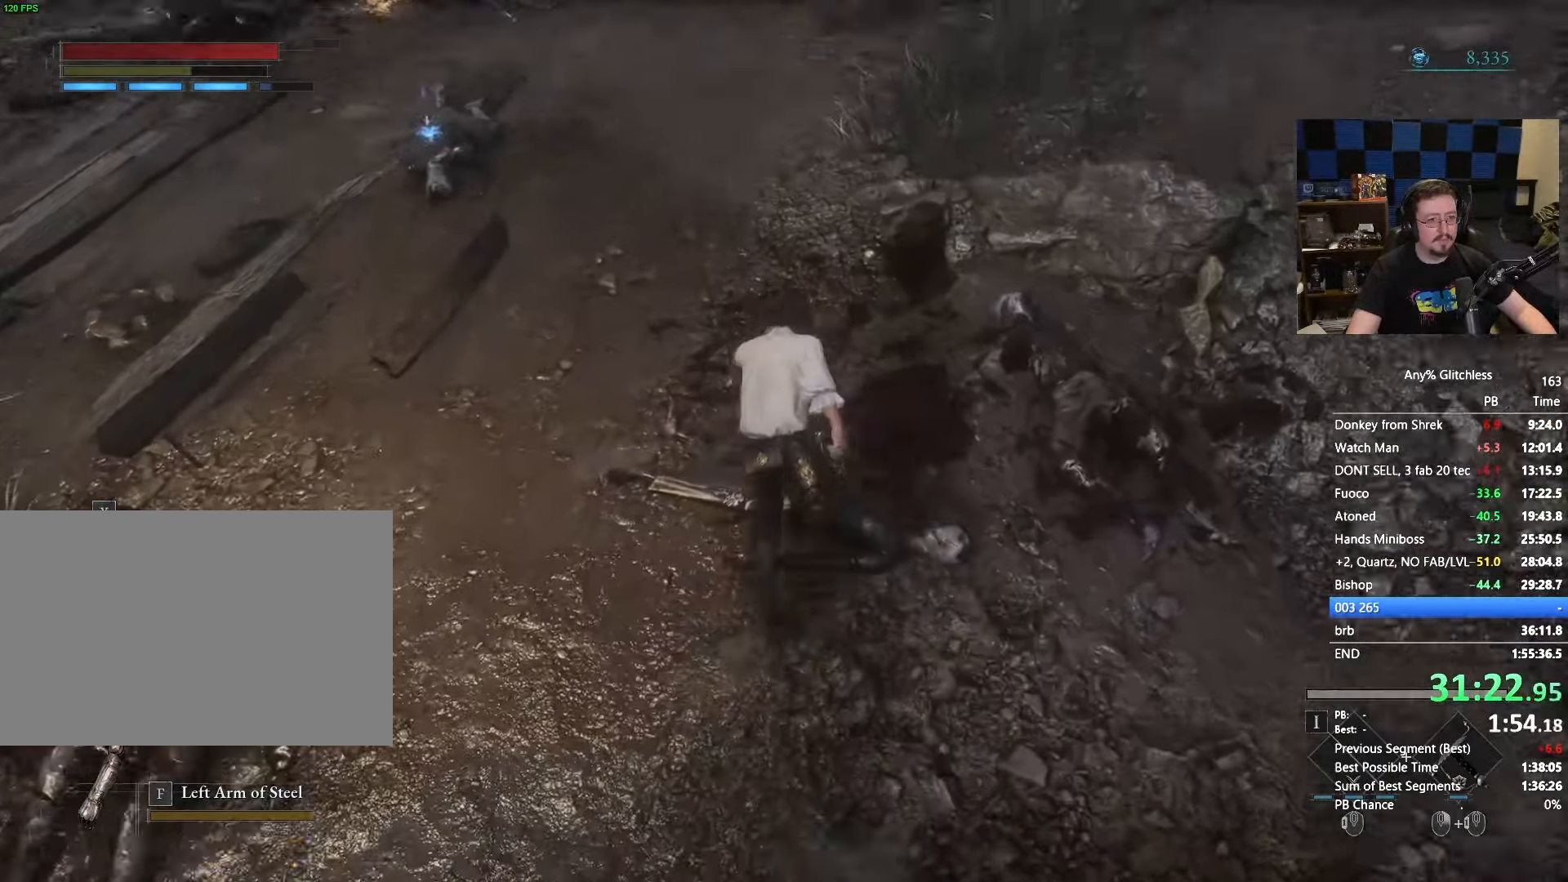
{"keys": ["space", "w"], "mouse": [], "events": []}
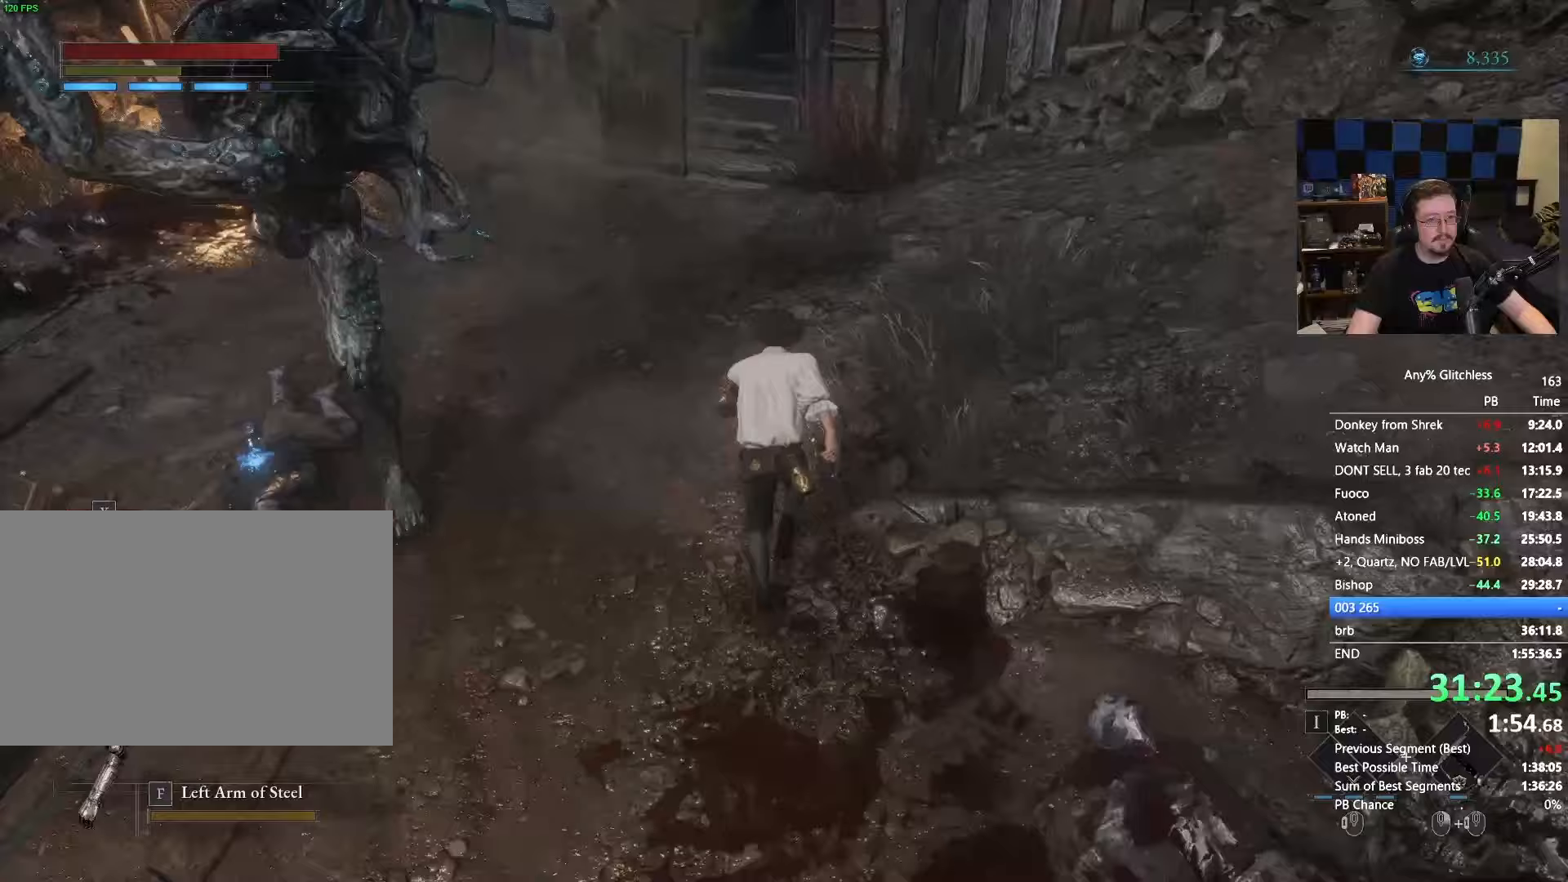
{"keys": ["space", "w"], "mouse": [], "events": []}
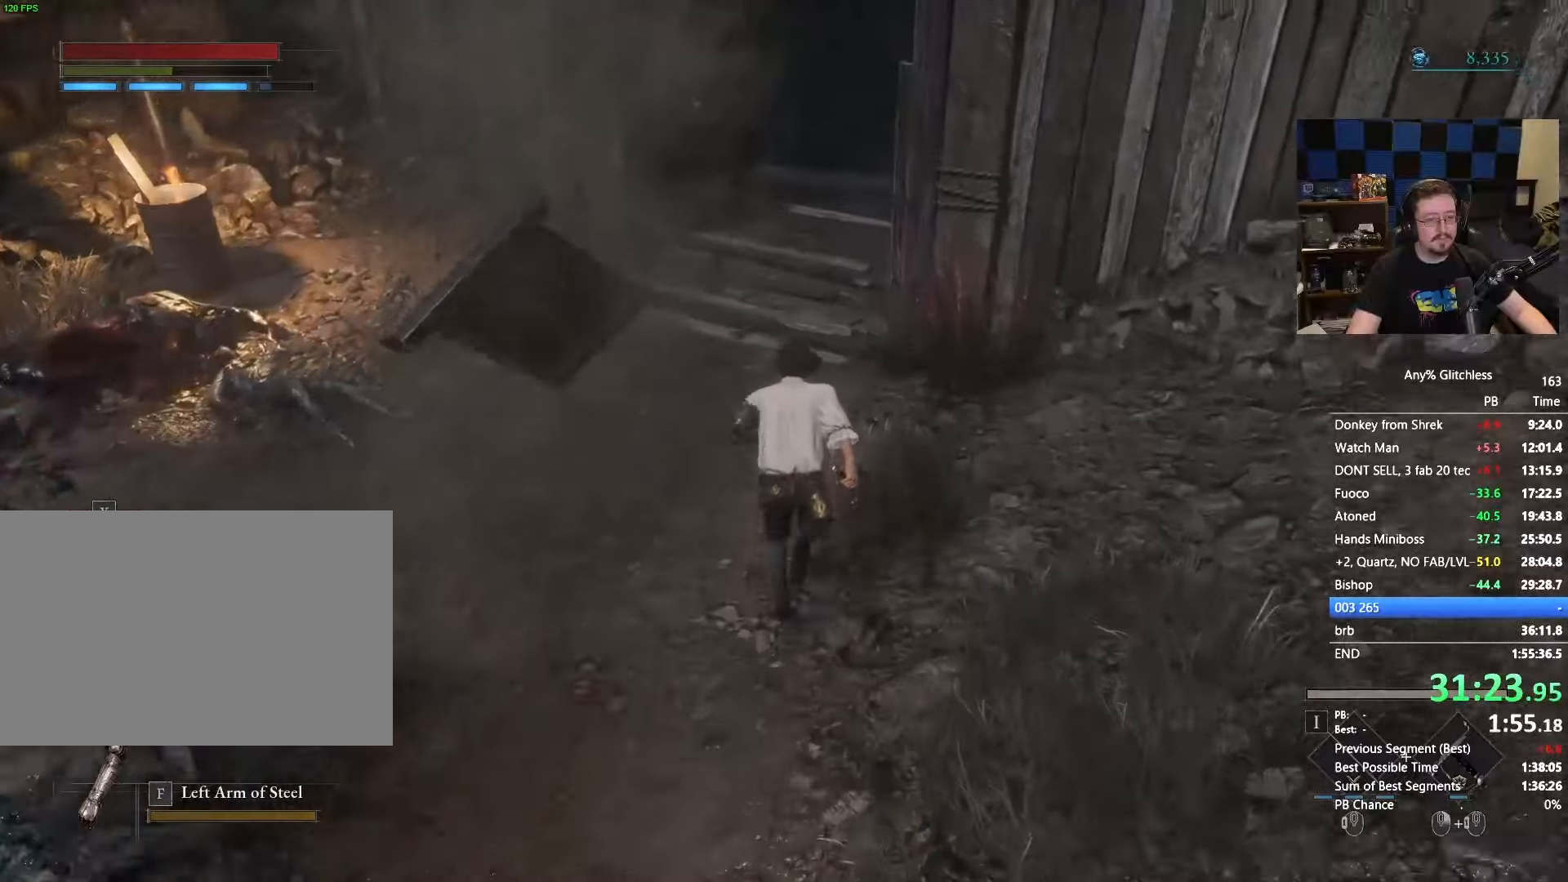
{"keys": ["space", "w"], "mouse": [], "events": []}
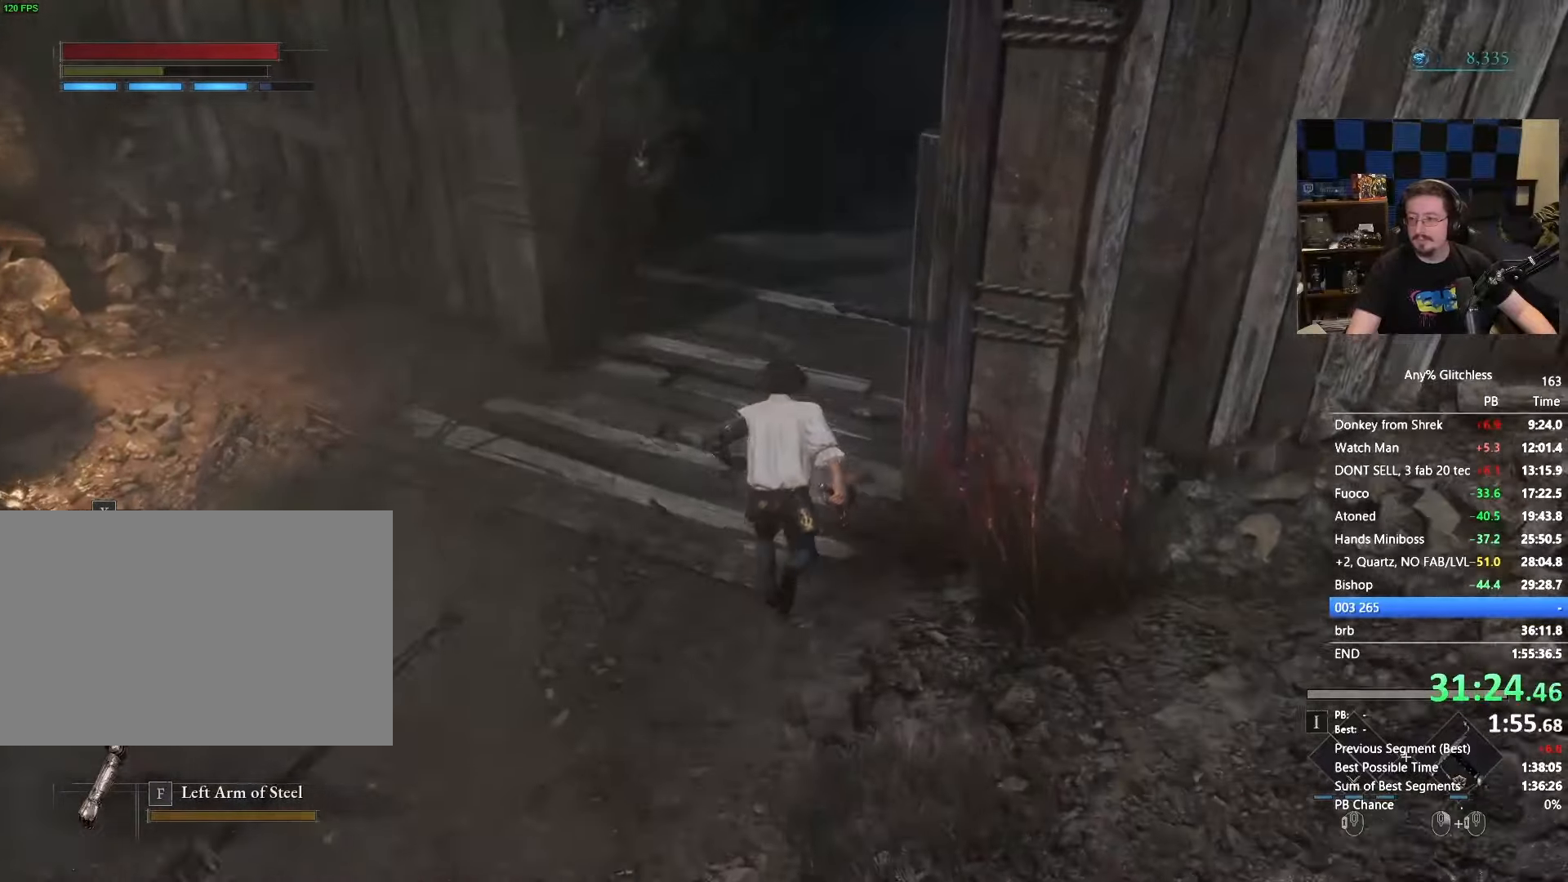
{"keys": ["space", "w"], "mouse": [], "events": []}
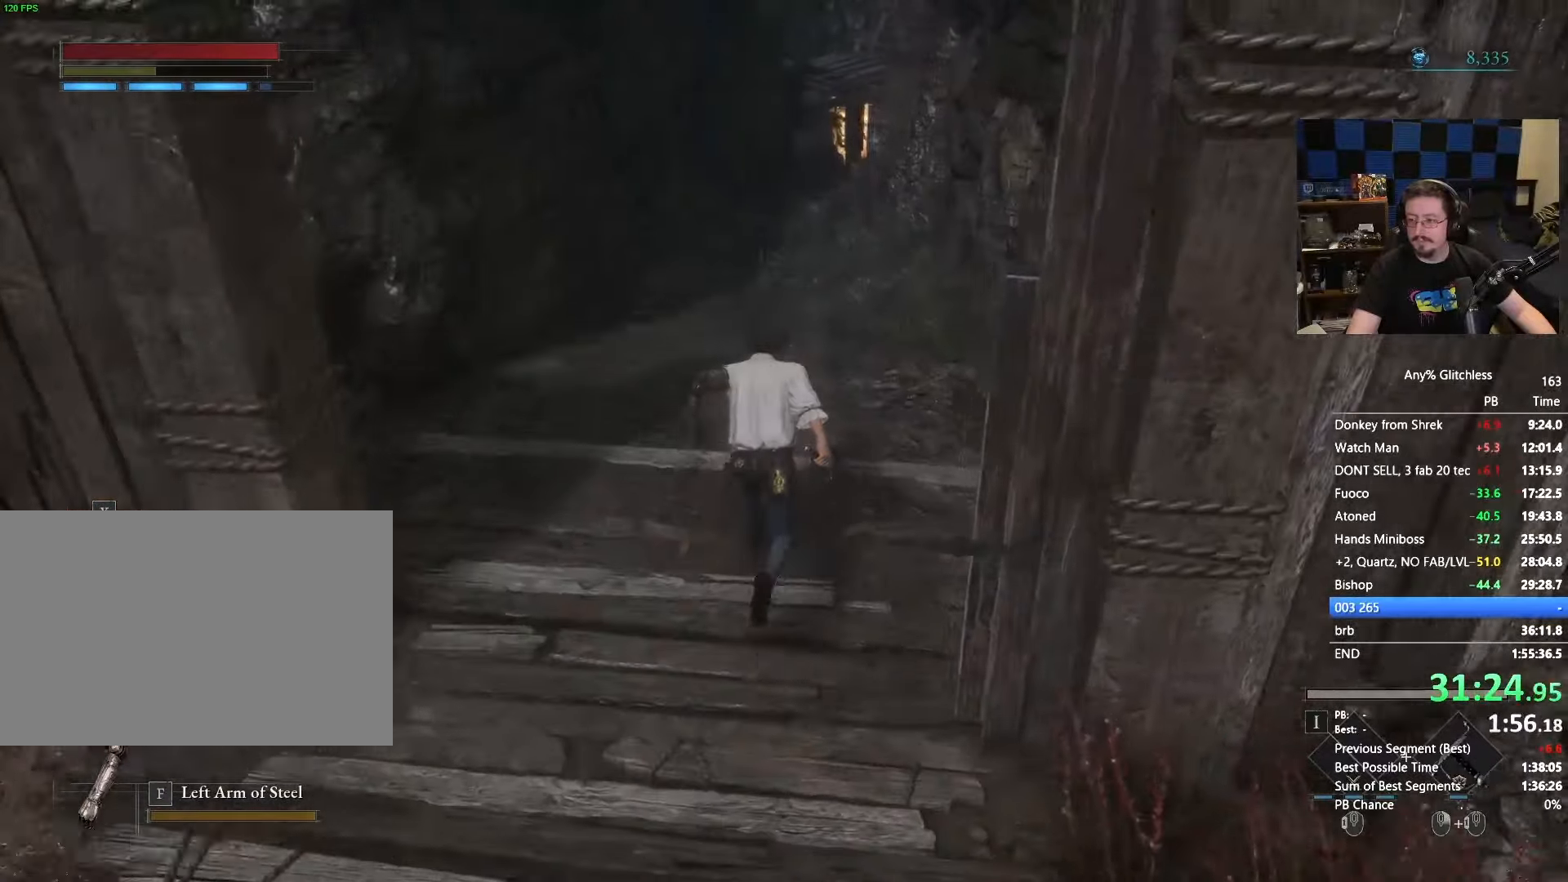
{"keys": ["space", "w"], "mouse": [], "events": []}
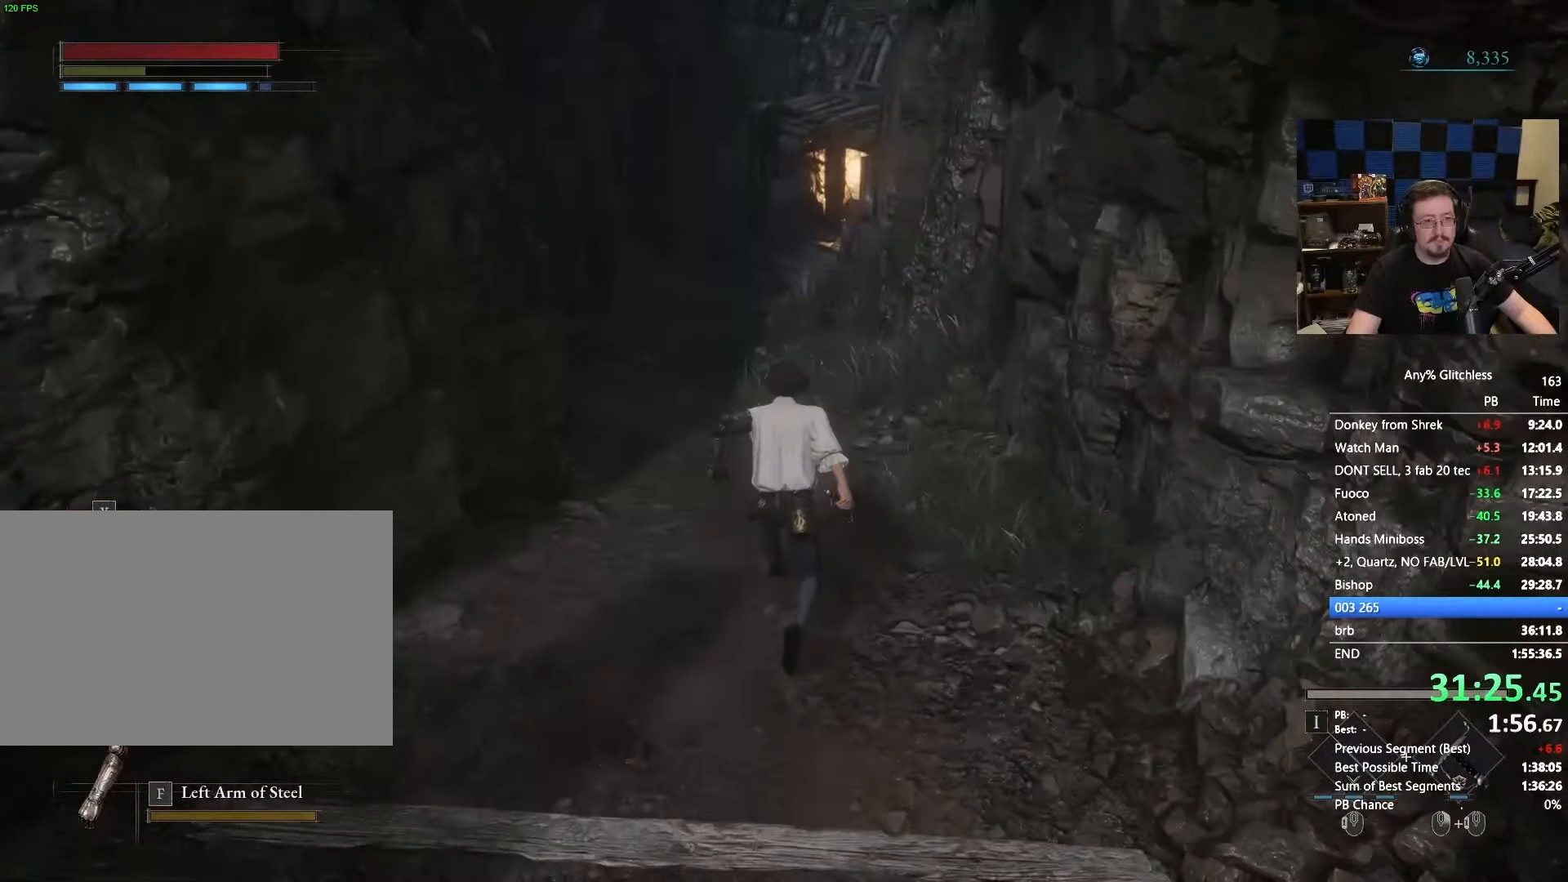
{"keys": ["w"], "mouse": [], "events": [[483, "space", "up"]]}
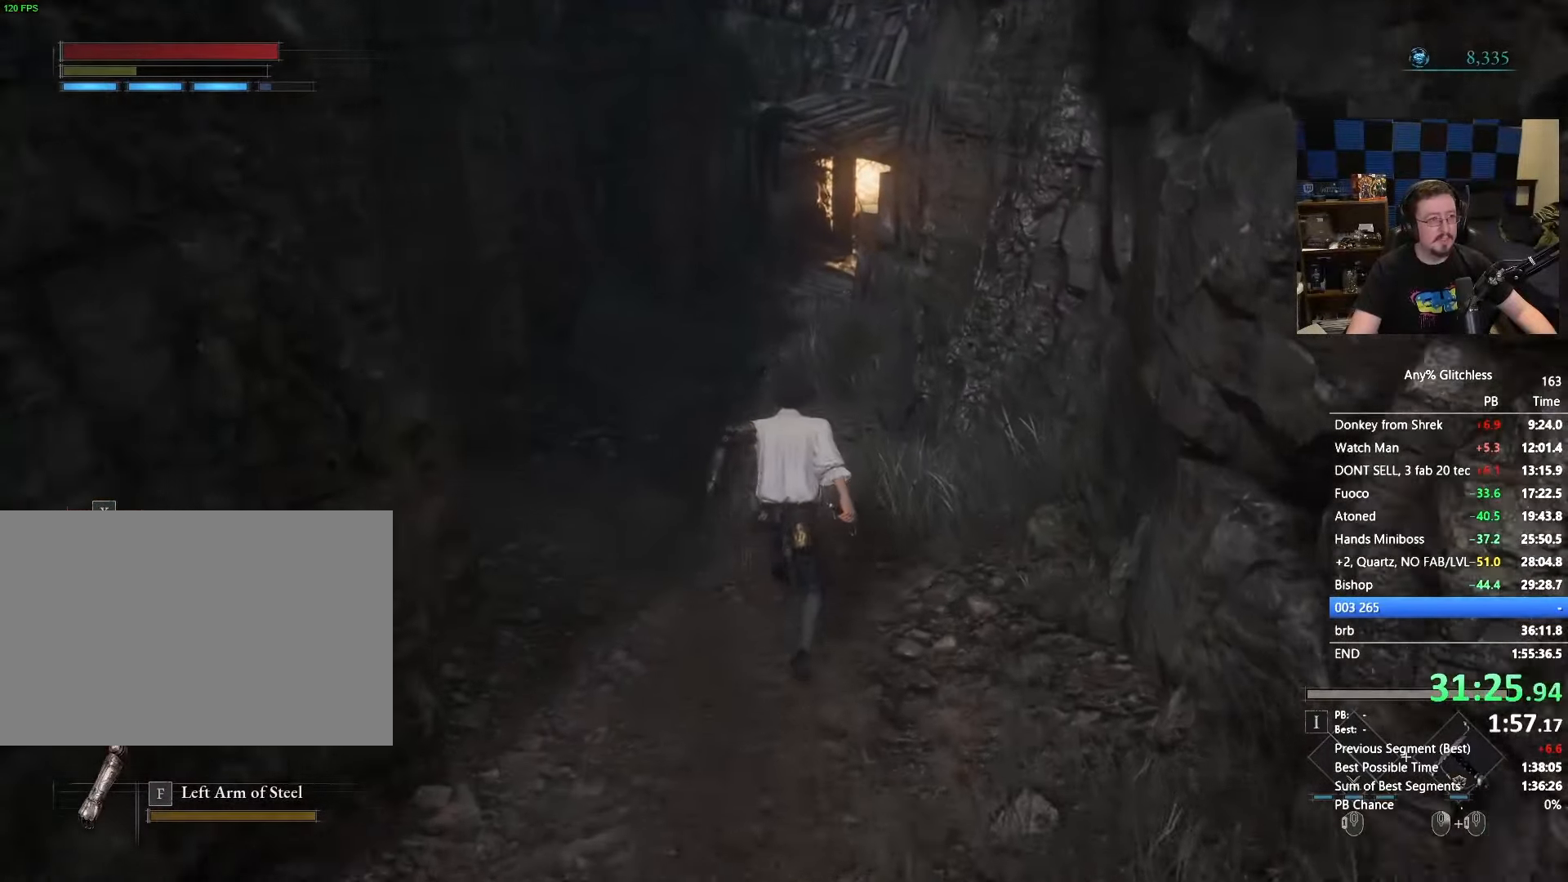
{"keys": ["w"], "mouse": [], "events": []}
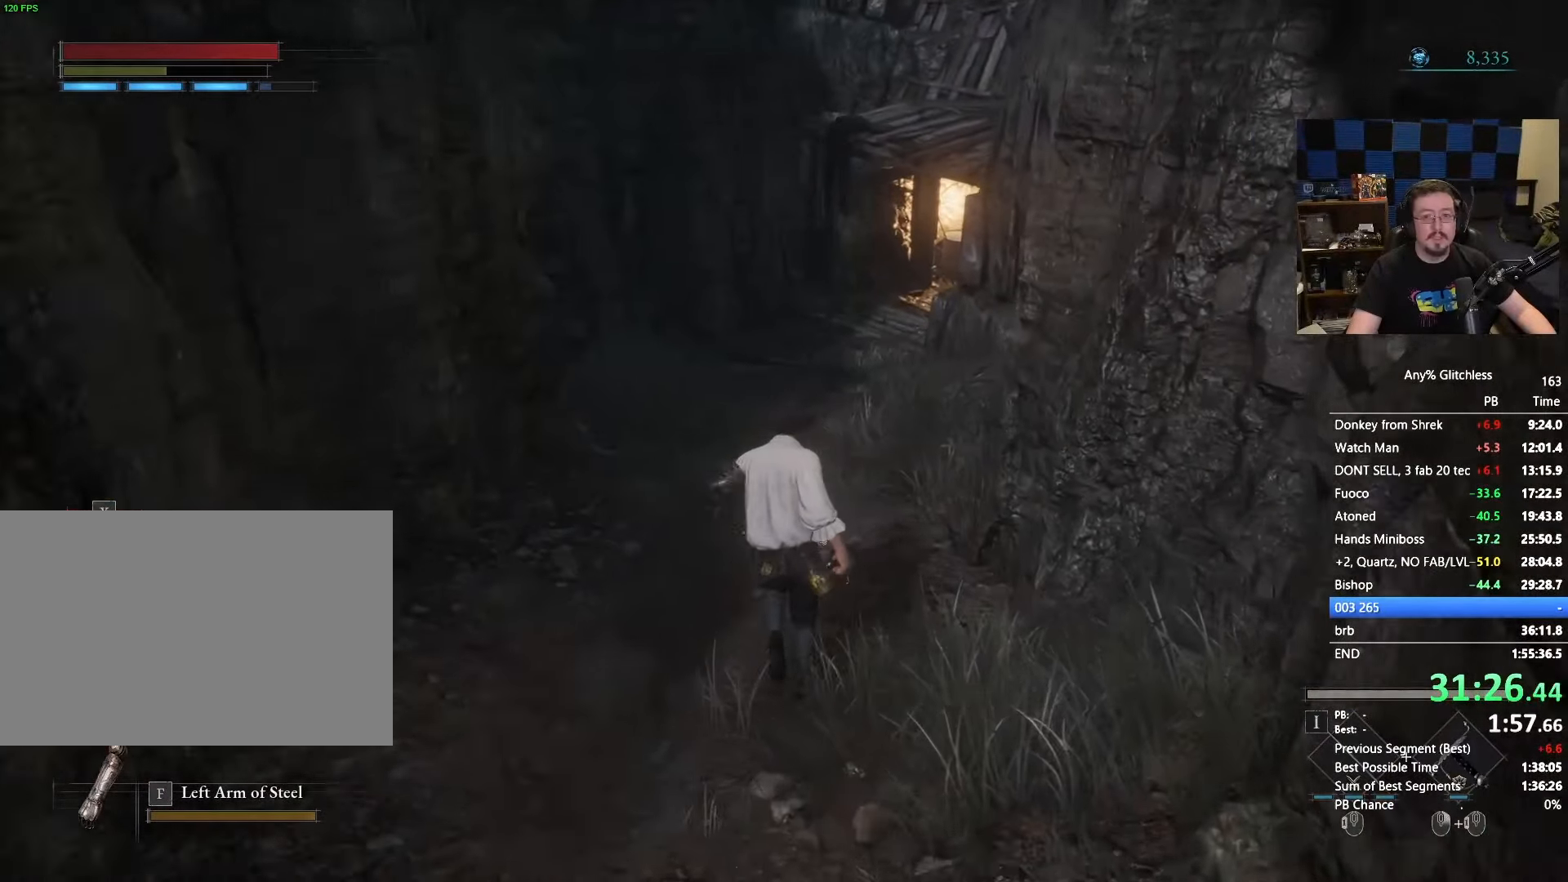
{"keys": ["space", "w"], "mouse": [], "events": [[200, "space", "down"]]}
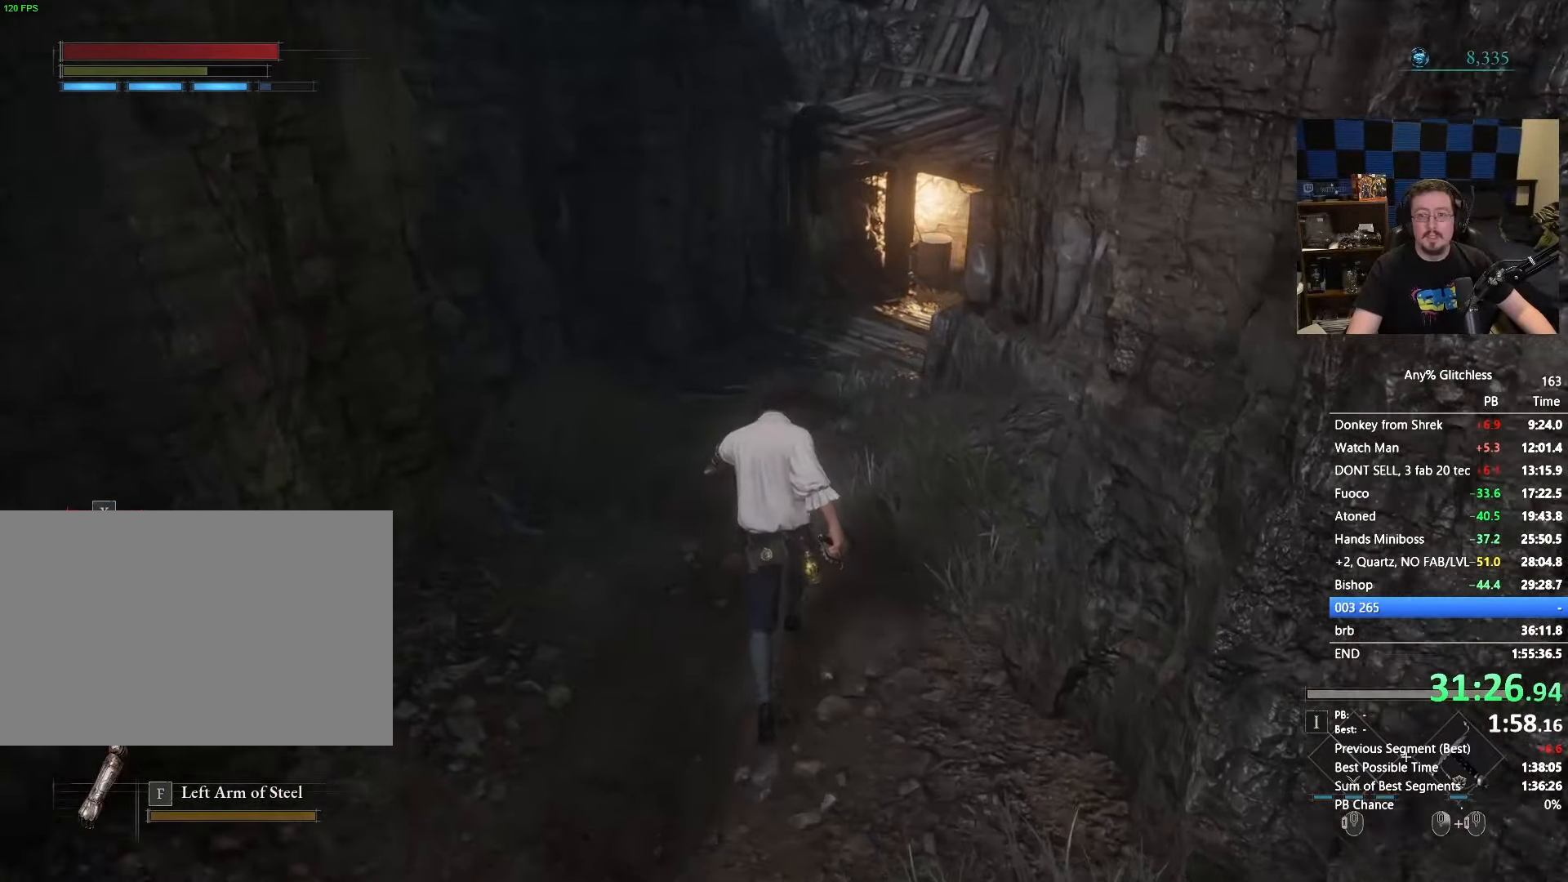
{"keys": ["space", "w"], "mouse": [], "events": []}
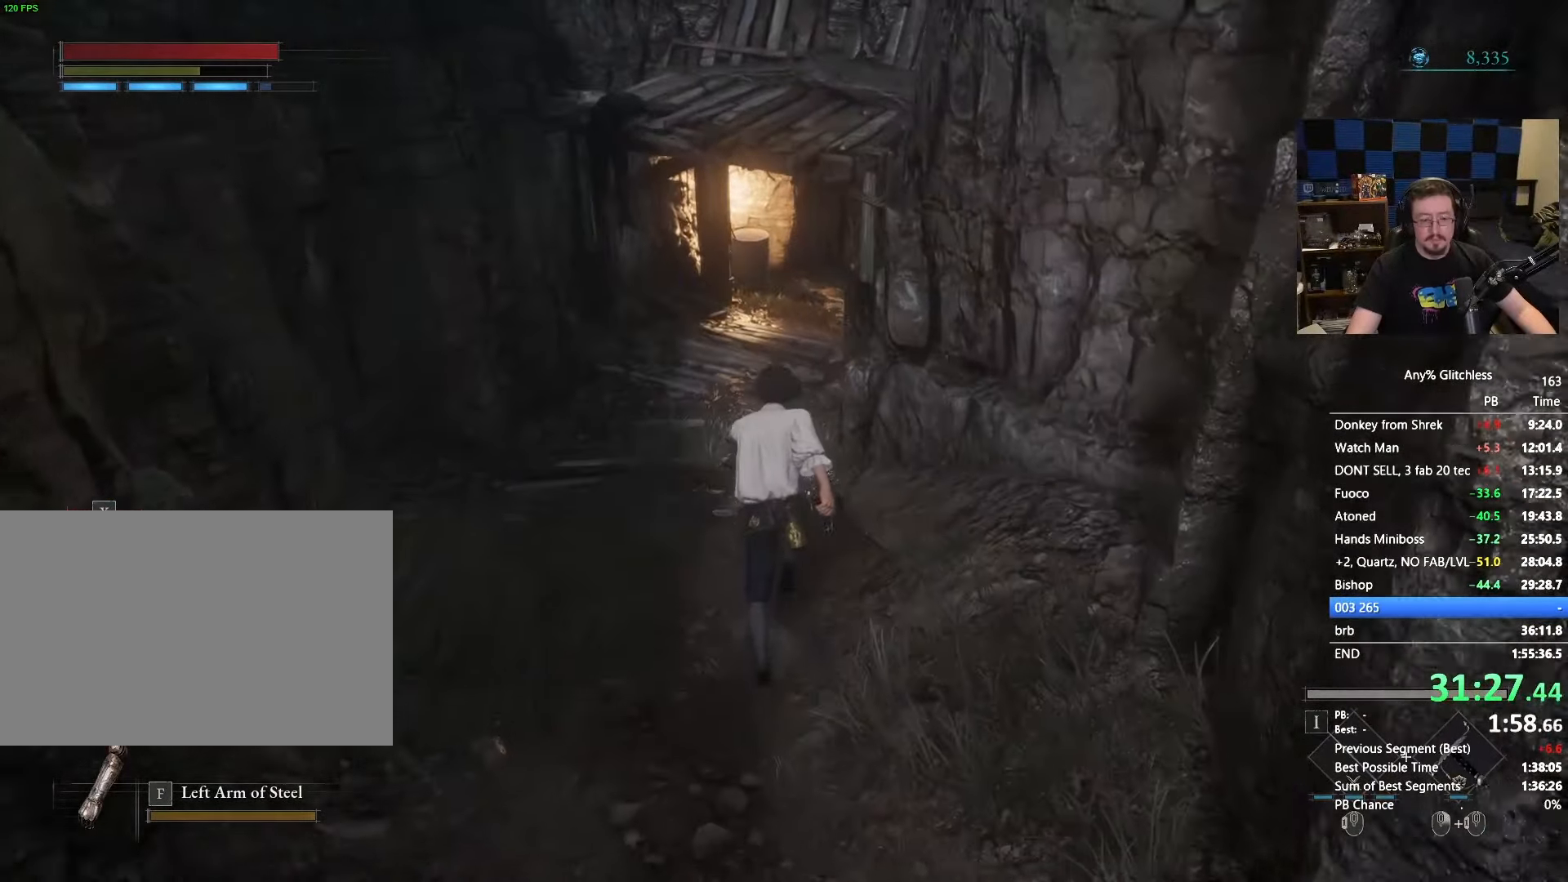
{"keys": ["space", "w"], "mouse": [], "events": []}
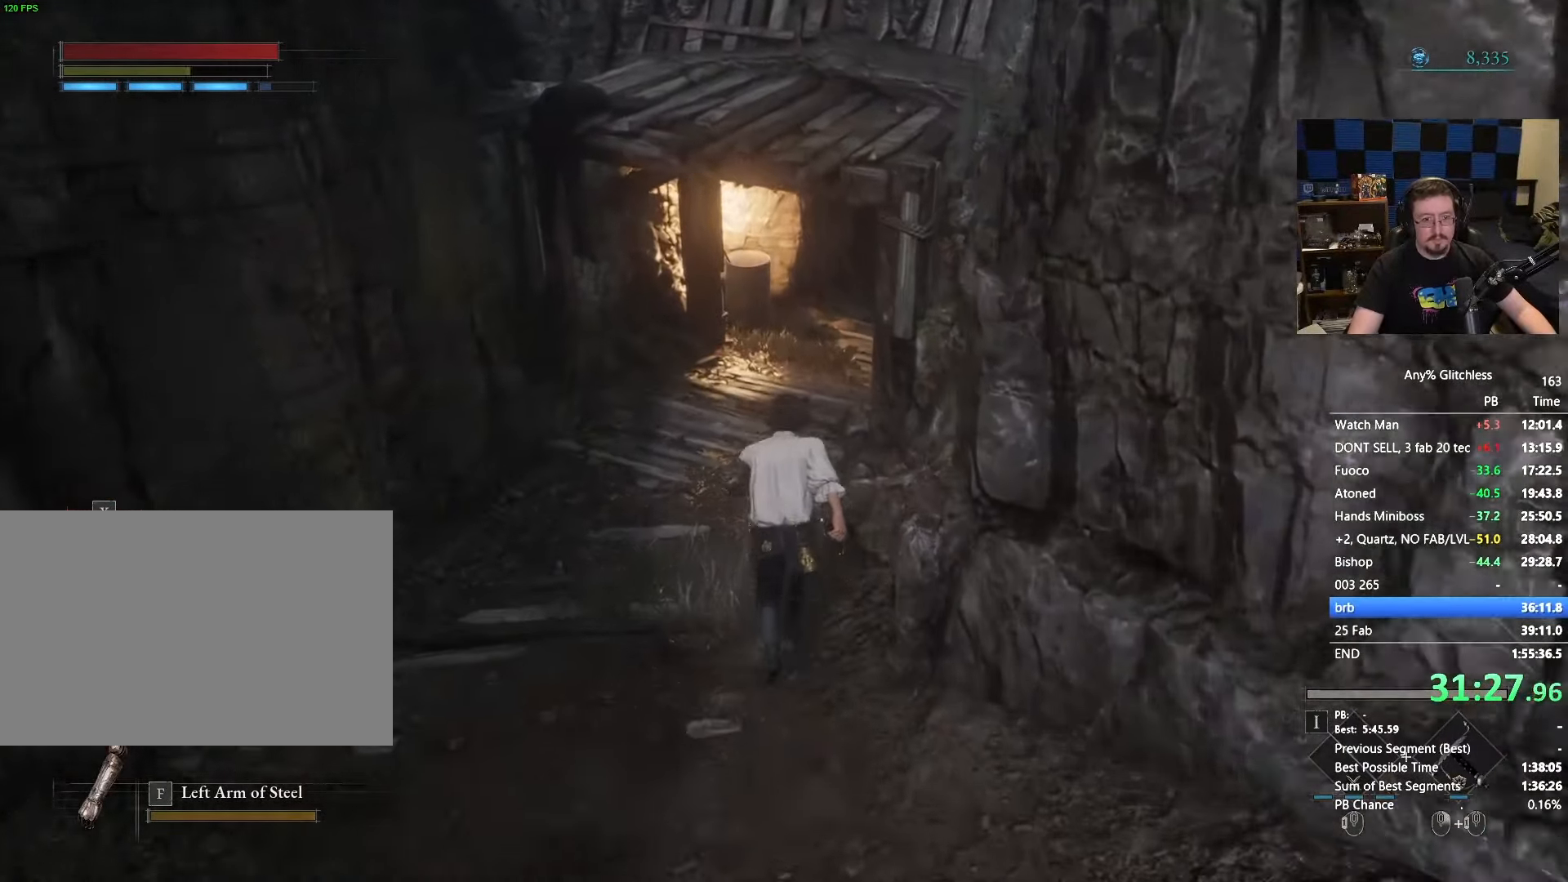
{"keys": ["space", "w"], "mouse": [], "events": []}
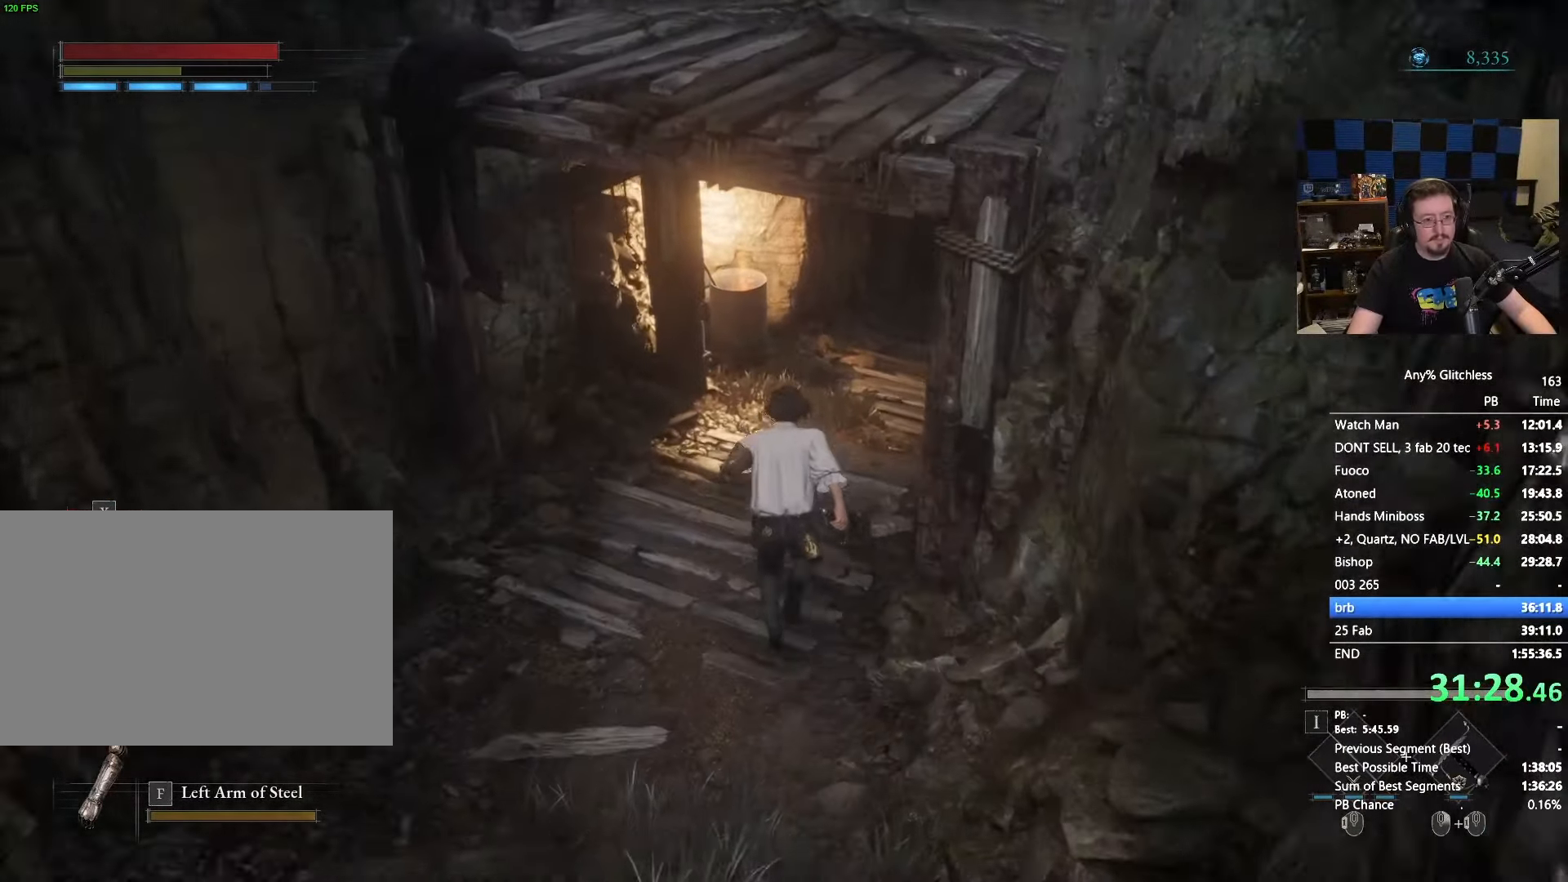
{"keys": ["space", "w"], "mouse": [], "events": []}